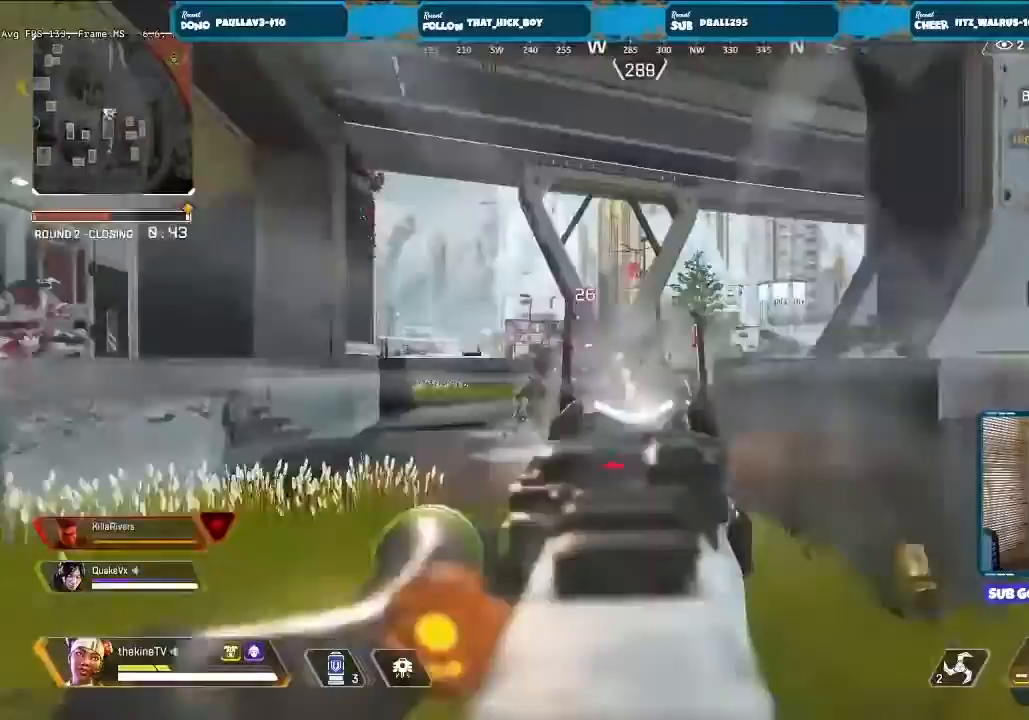
Gameplay with a controller (Xbox layout); each line is a JSON object with the inputs held at the frame after it. "events" lists button and stick changes between this image and that frame as [ms after this image, input, new state], when the widget could be followed in between.
{"buttons": ["L2", "R2"], "left_stick": "left", "right_stick": "center", "events": [[133, "right_stick", "center"]]}
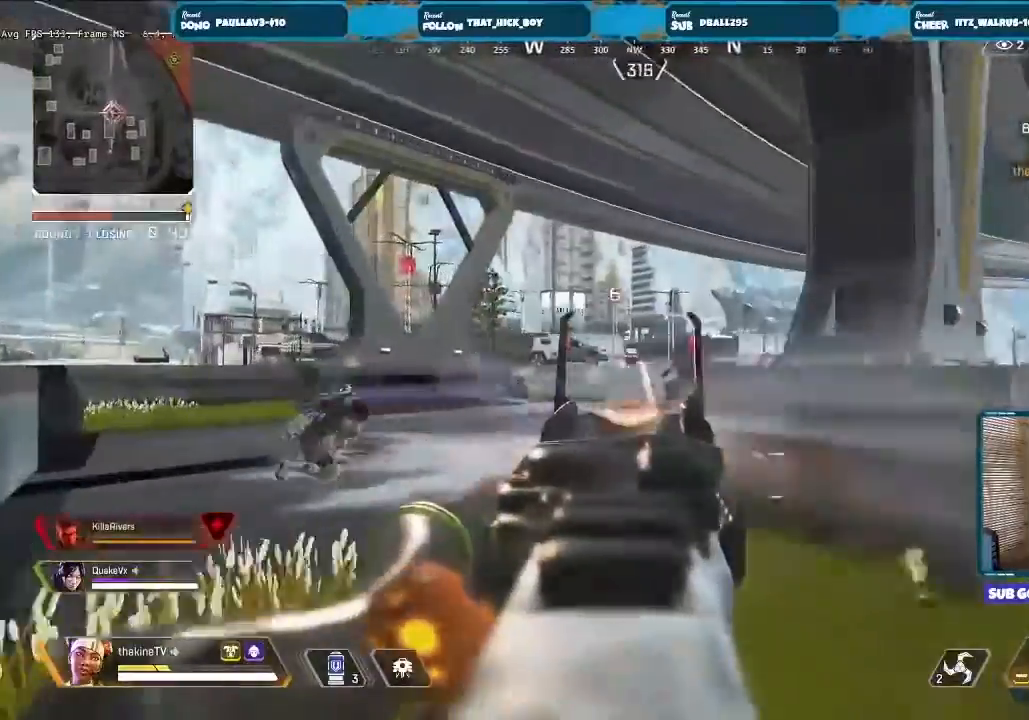
{"buttons": ["L2", "R2"], "left_stick": "up-left", "right_stick": "right", "events": [[67, "left_stick", "up-left"], [100, "right_stick", "right"]]}
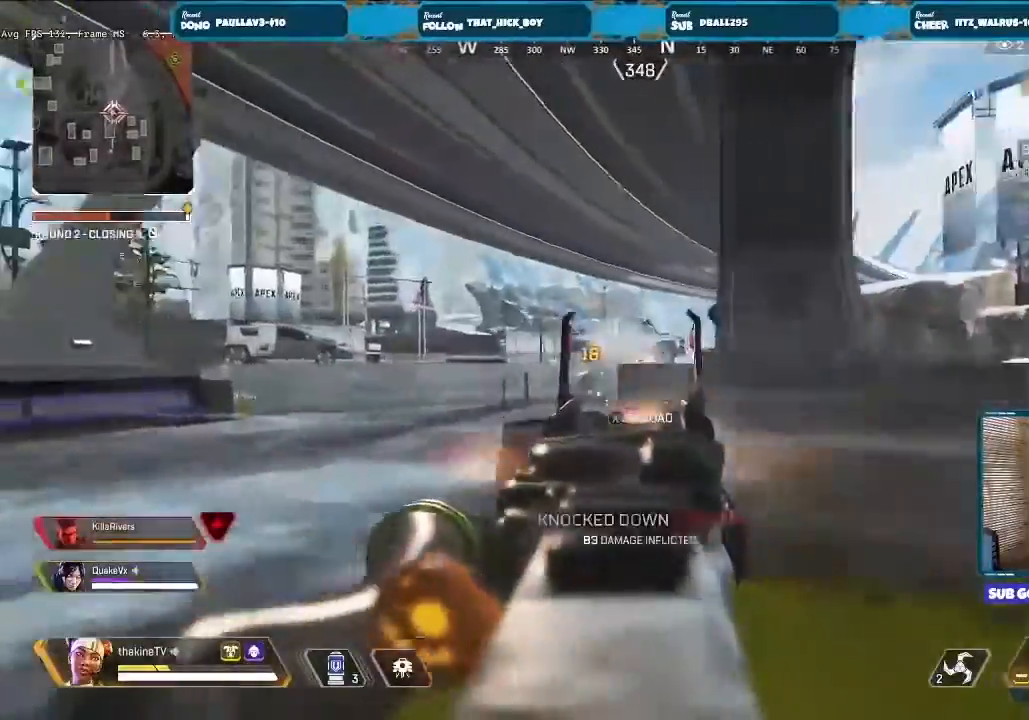
{"buttons": [], "left_stick": "up", "right_stick": "left", "events": [[33, "right_stick", "center"], [67, "R2", "up"], [100, "L2", "up"], [100, "L3", "down"], [200, "X", "down"], [233, "L3", "up"], [233, "X", "up"], [333, "L3", "down"], [367, "right_stick", "left"], [400, "L3", "up"], [400, "left_stick", "up"]]}
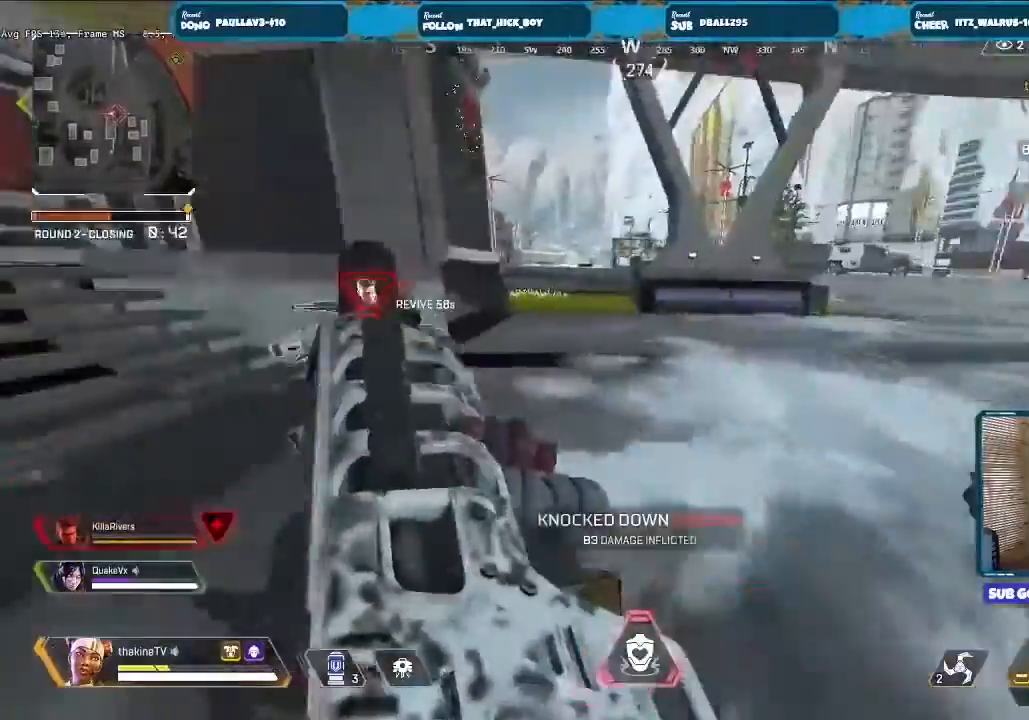
{"buttons": ["R3"], "left_stick": "up", "right_stick": "center", "events": [[33, "L3", "down"], [100, "right_stick", "center"], [133, "L3", "up"], [233, "L3", "down"], [233, "right_stick", "left"], [333, "L3", "up"], [333, "R3", "down"], [367, "right_stick", "center"]]}
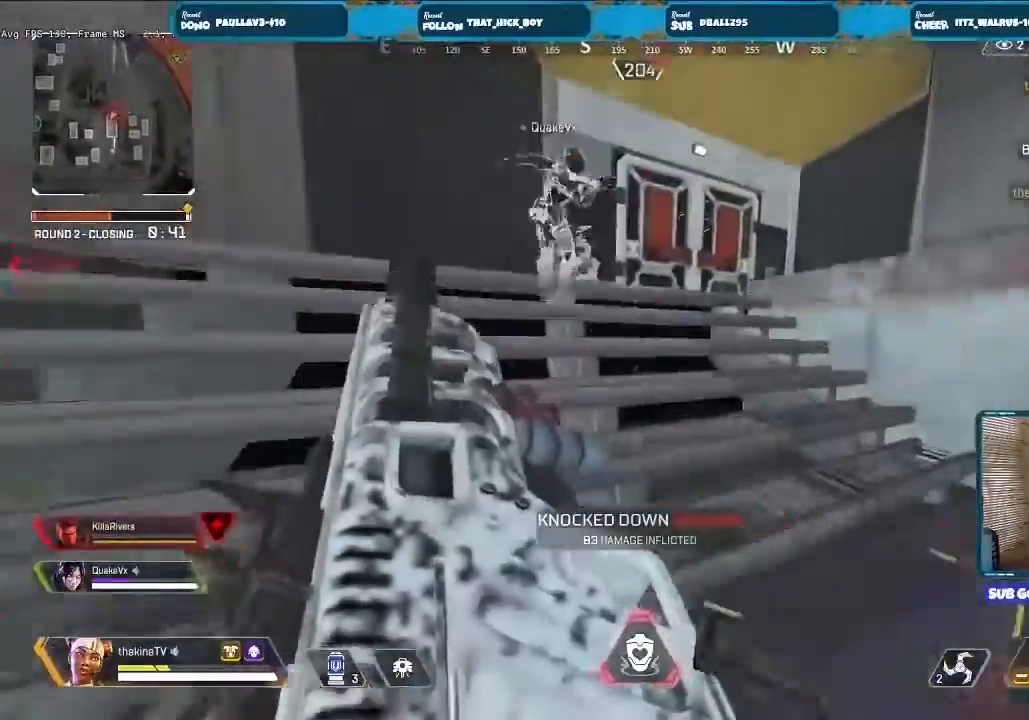
{"buttons": [], "left_stick": "up-left", "right_stick": "center", "events": [[100, "left_stick", "right"], [100, "right_stick", "left"], [133, "R3", "up"], [233, "right_stick", "right"], [267, "left_stick", "up-left"], [333, "right_stick", "center"]]}
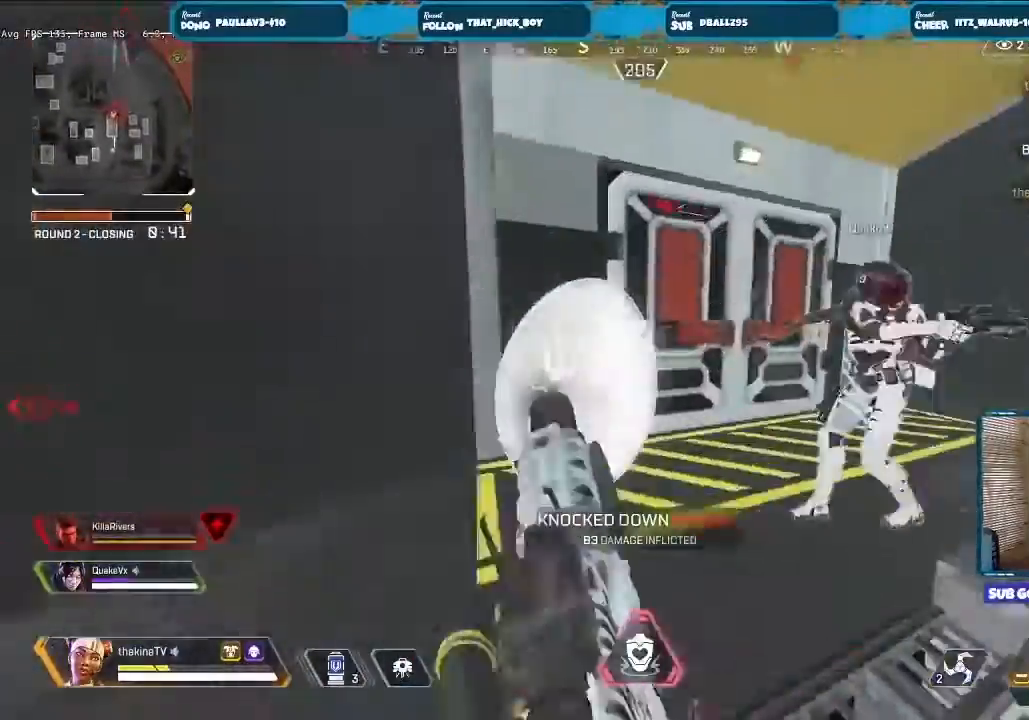
{"buttons": ["R2", "R3"], "left_stick": "up-left", "right_stick": "center", "events": [[100, "R2", "down"], [333, "R3", "down"], [333, "right_stick", "down-right"], [433, "right_stick", "center"]]}
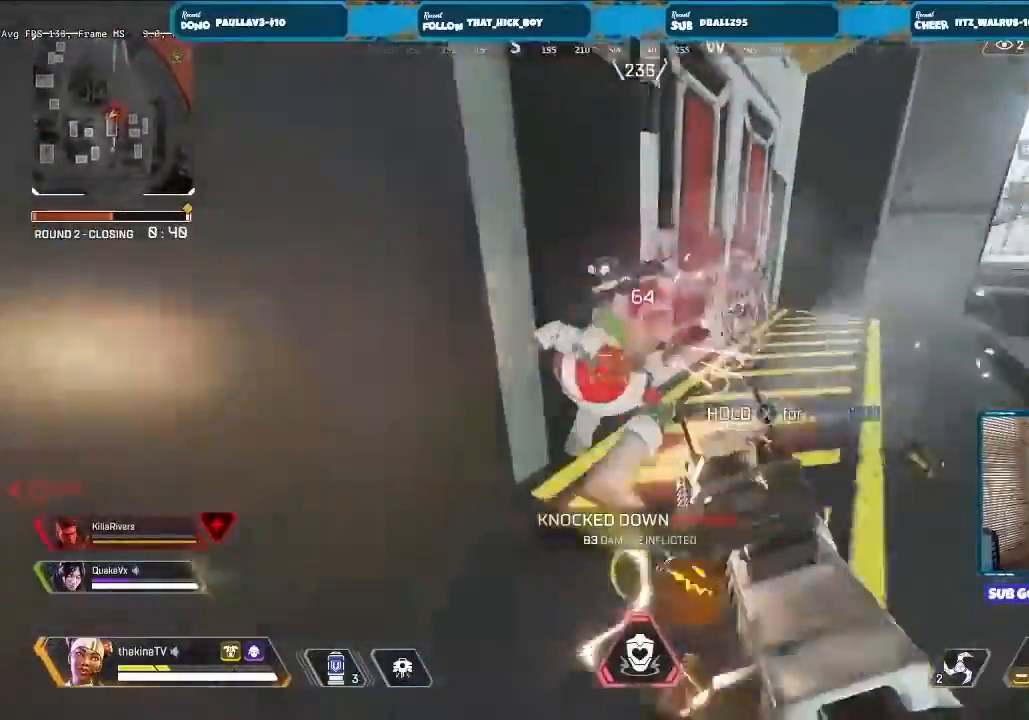
{"buttons": ["L3"], "left_stick": "up", "right_stick": "right", "events": [[67, "left_stick", "center"], [400, "left_stick", "up"], [400, "right_stick", "right"], [433, "R2", "up"], [433, "R3", "up"], [467, "L3", "down"]]}
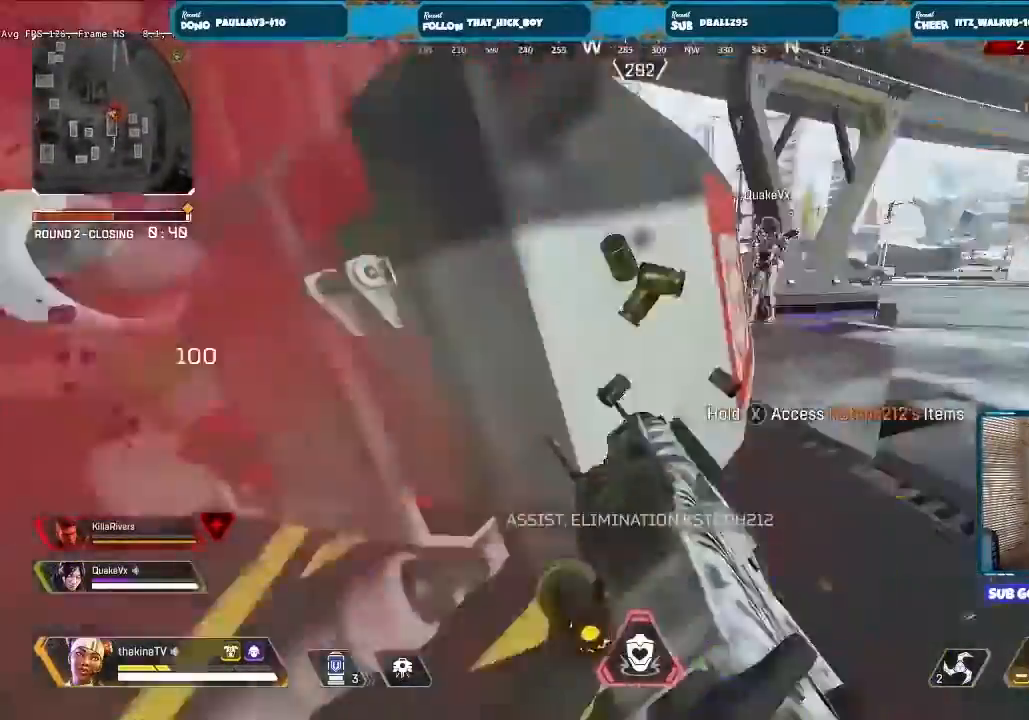
{"buttons": ["L3"], "left_stick": "up", "right_stick": "up-right", "events": [[100, "L3", "up"], [100, "right_stick", "up-right"], [167, "X", "down"], [233, "L3", "down"], [233, "X", "up"], [267, "X", "down"], [333, "X", "up"], [367, "L3", "up"], [367, "X", "down"], [433, "X", "up"], [500, "L3", "down"]]}
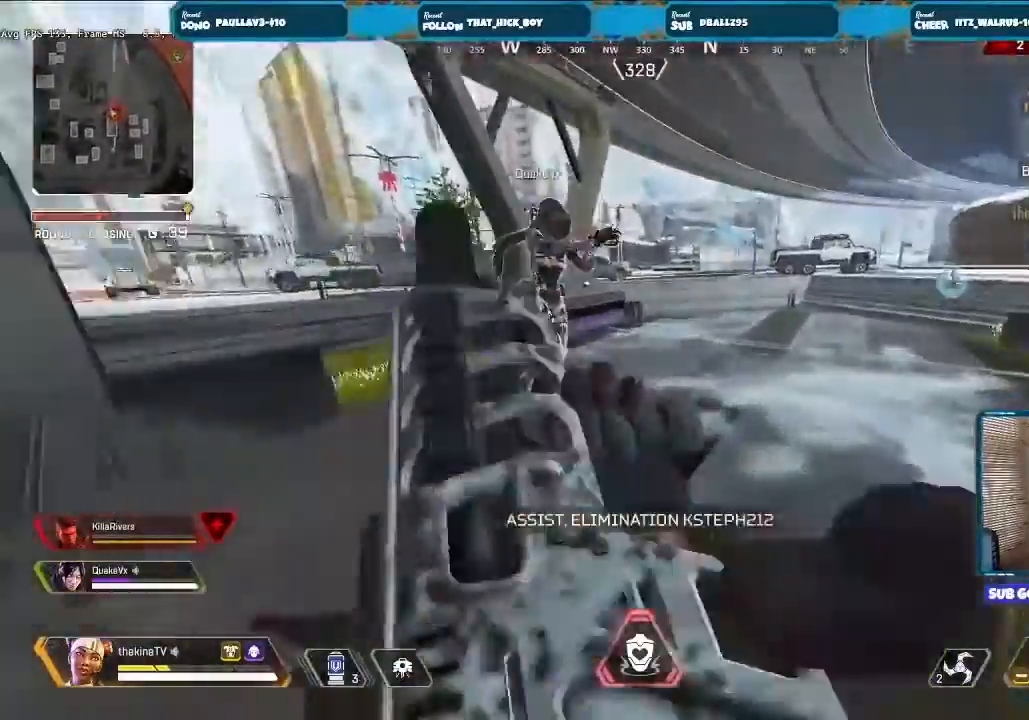
{"buttons": [], "left_stick": "up-right", "right_stick": "right", "events": [[33, "right_stick", "down-right"], [100, "L3", "up"], [100, "right_stick", "right"], [133, "R3", "down"], [133, "left_stick", "up-right"], [267, "right_stick", "center"], [400, "R3", "up"], [433, "right_stick", "right"]]}
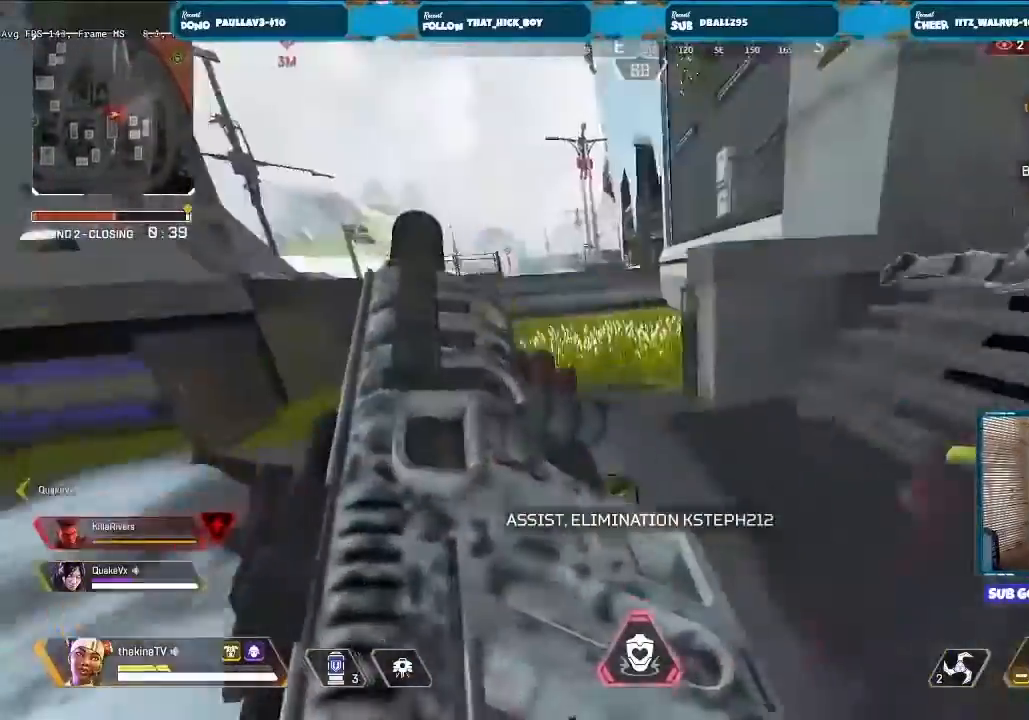
{"buttons": ["X"], "left_stick": "up-right", "right_stick": "center"}